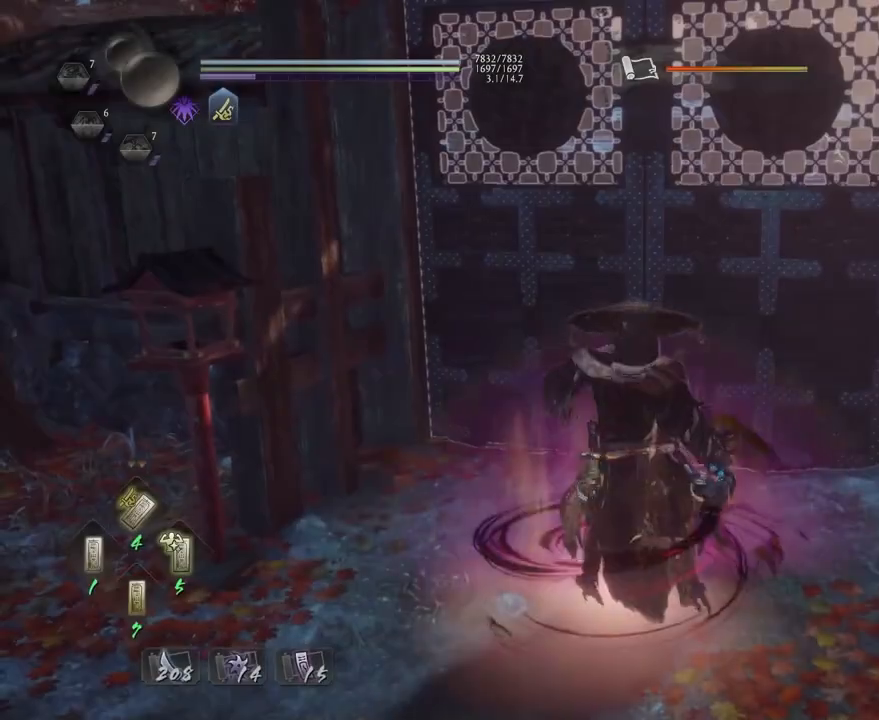
Gameplay with a controller (PlayStation layout); each line is a JSON object with the inputs held at the frame after it. "events" lists button and stick changes between this image and that frame as [ms after this image, input, new state], when the widget could be followed in between.
{"buttons": [], "left_stick": "up", "right_stick": "down-right", "events": [[83, "R1", "down"], [133, "right_stick", "center"], [183, "DPAD_LEFT", "down"], [200, "right_stick", "down-right"], [250, "DPAD_LEFT", "up"], [250, "R1", "up"]]}
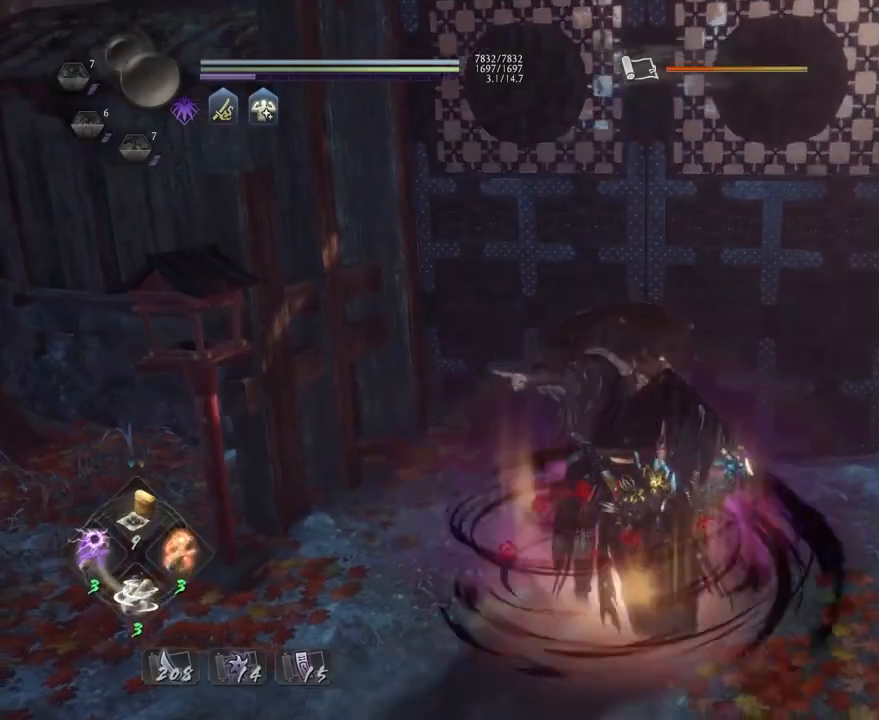
{"buttons": ["CIRCLE"], "left_stick": "center", "right_stick": "center", "events": [[183, "CIRCLE", "down"], [250, "left_stick", "center"], [250, "right_stick", "center"]]}
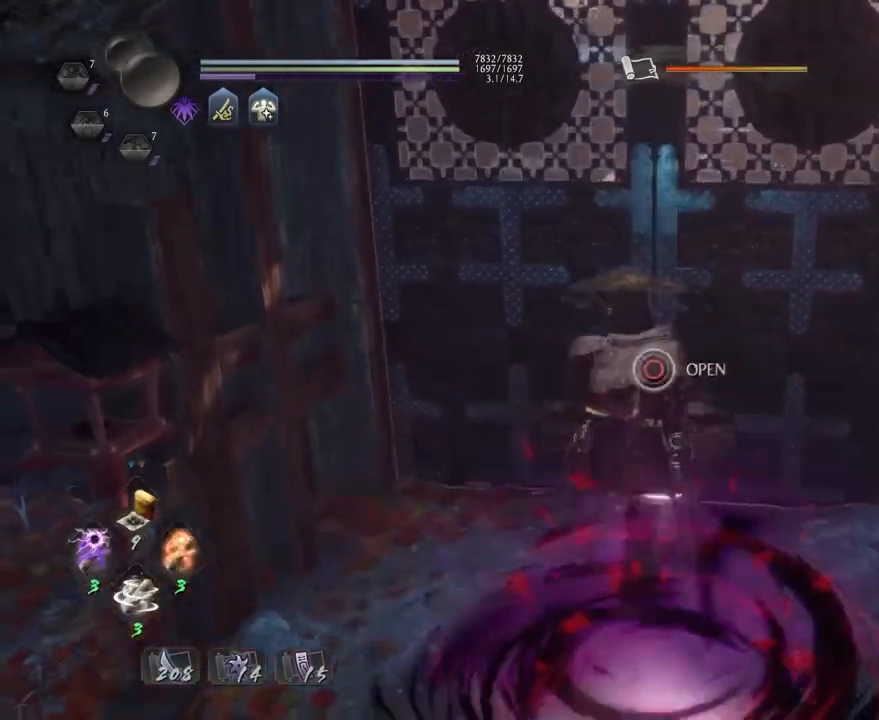
{"buttons": ["CIRCLE"], "left_stick": "center", "right_stick": "center", "events": []}
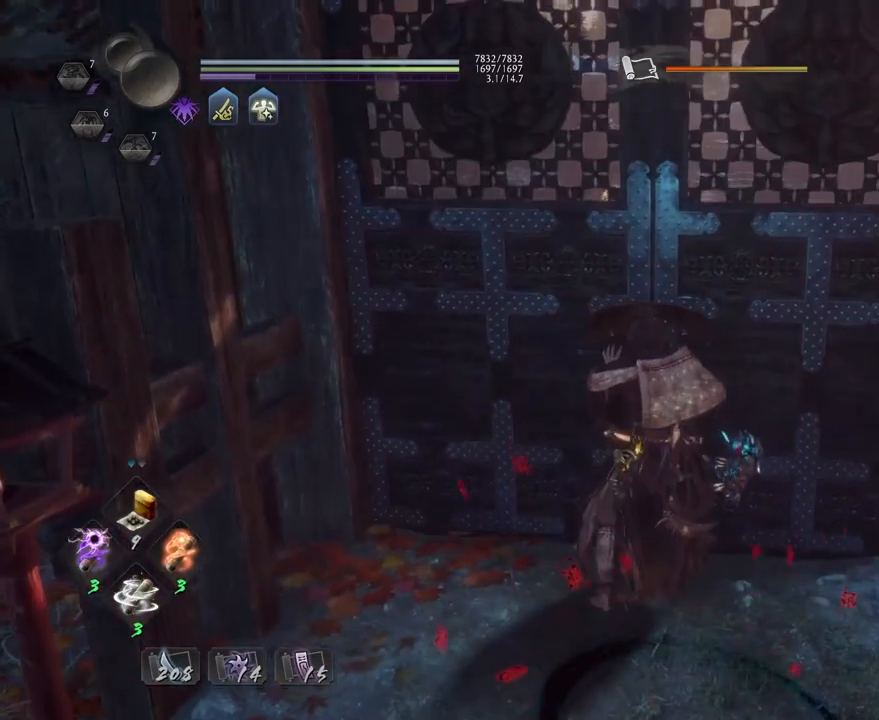
{"buttons": [], "left_stick": "center", "right_stick": "center", "events": [[167, "CIRCLE", "up"]]}
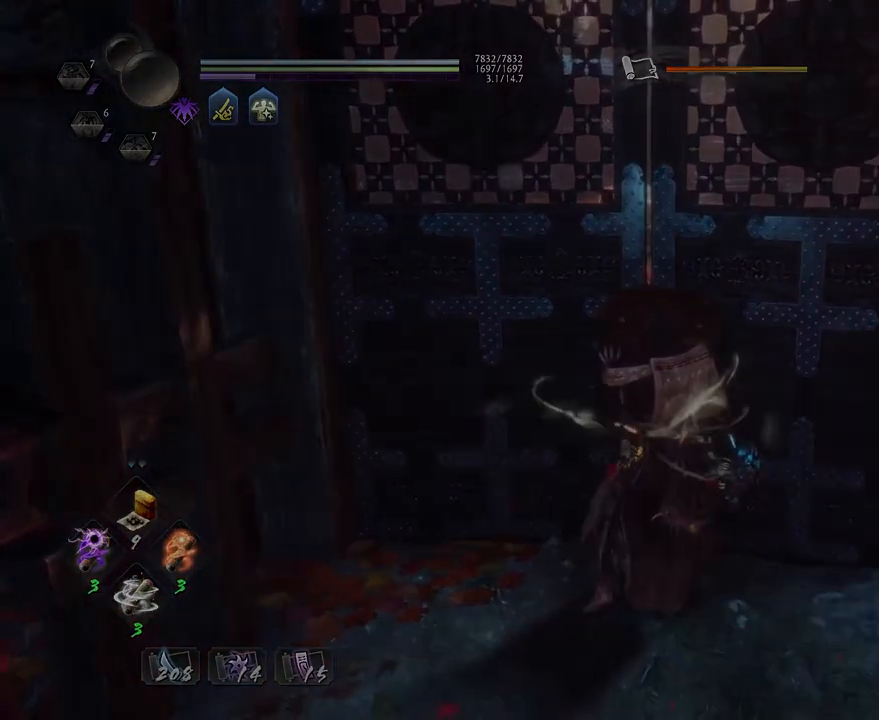
{"buttons": [], "left_stick": "center", "right_stick": "center", "events": []}
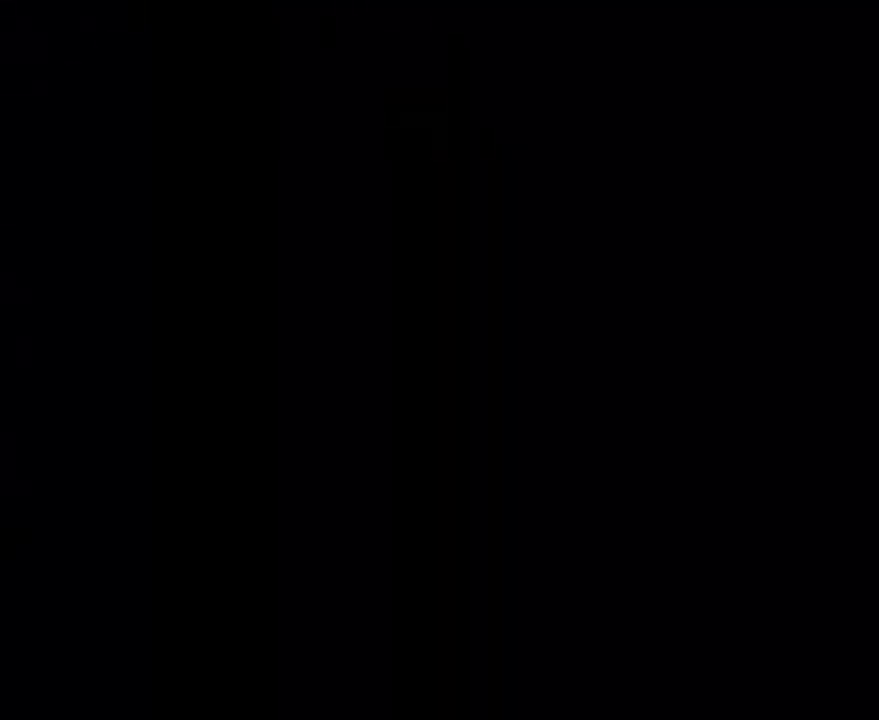
{"buttons": [], "left_stick": "center", "right_stick": "center", "events": []}
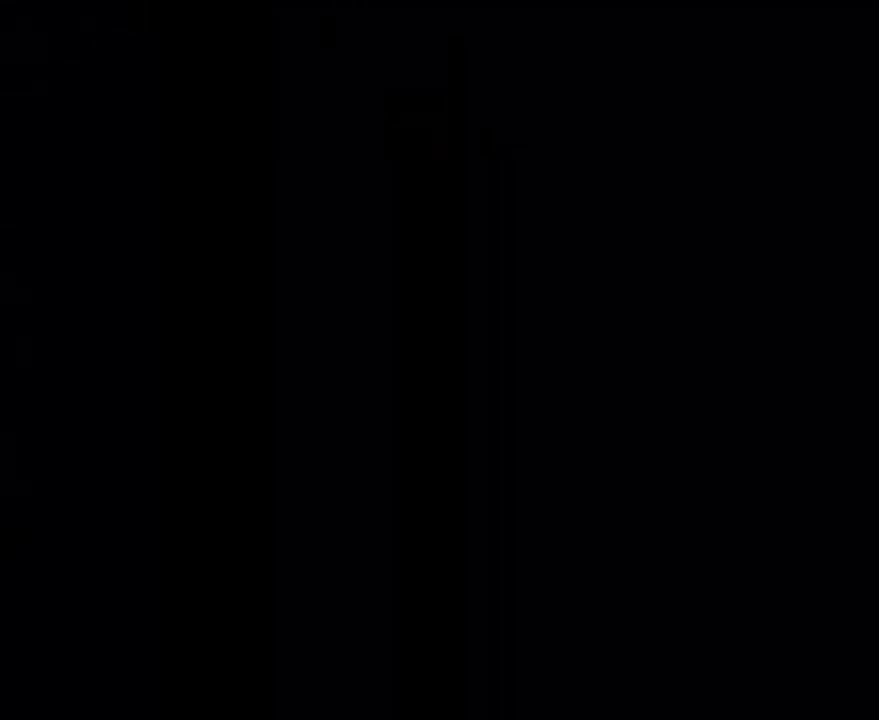
{"buttons": [], "left_stick": "center", "right_stick": "center", "events": []}
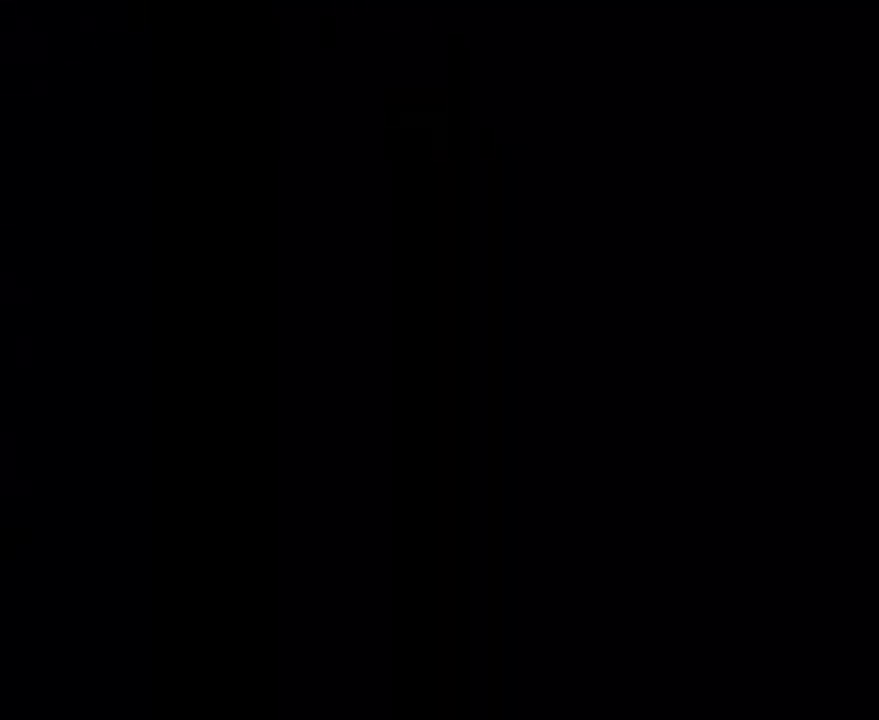
{"buttons": [], "left_stick": "center", "right_stick": "center", "events": []}
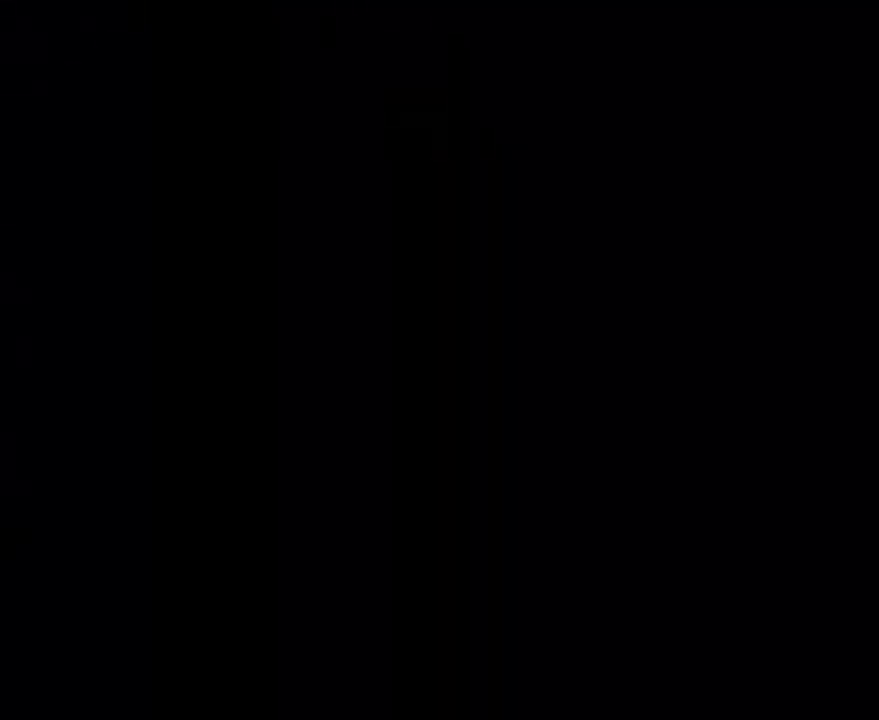
{"buttons": [], "left_stick": "up", "right_stick": "center", "events": [[433, "left_stick", "up"]]}
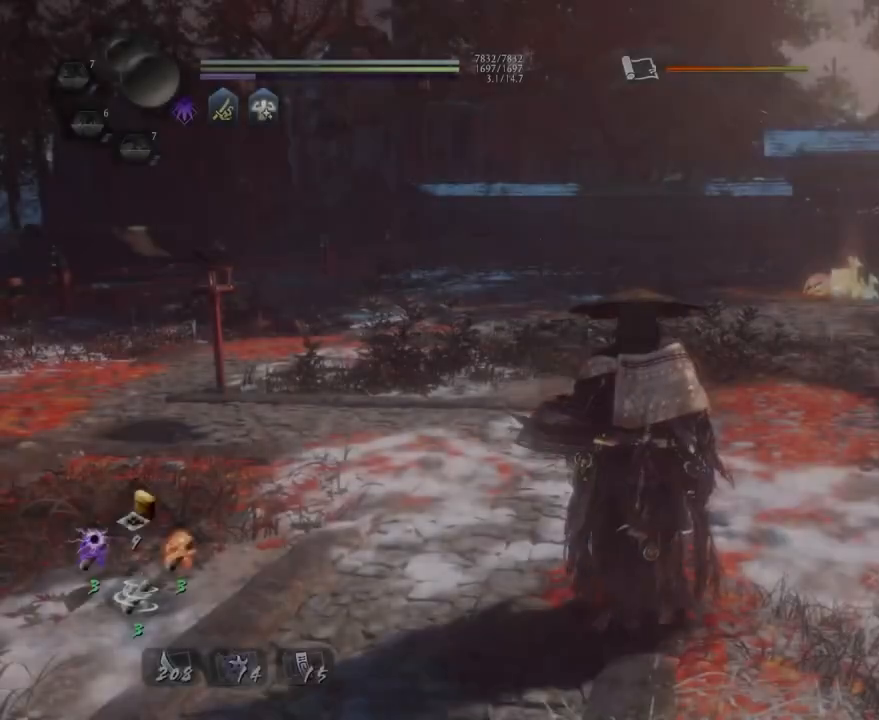
{"buttons": [], "left_stick": "up", "right_stick": "center", "events": []}
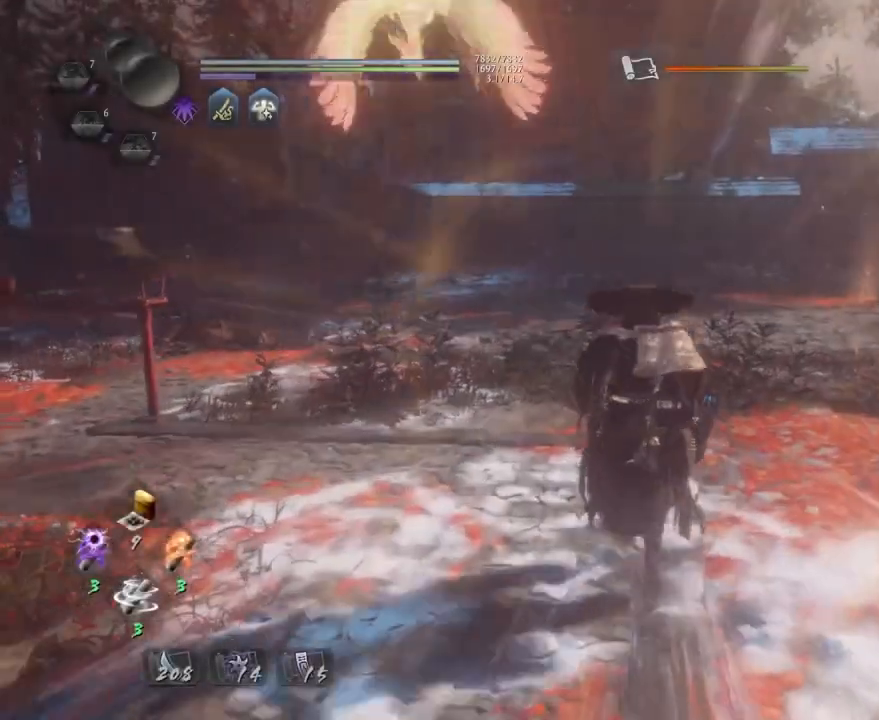
{"buttons": [], "left_stick": "up", "right_stick": "center", "events": []}
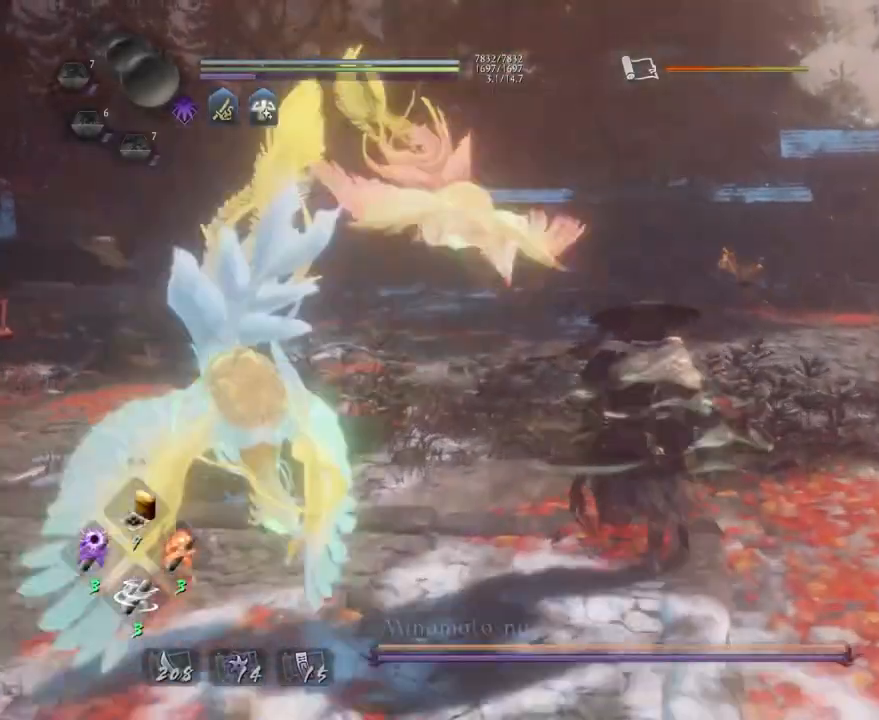
{"buttons": ["R3"], "left_stick": "up", "right_stick": "center", "events": [[417, "R3", "down"]]}
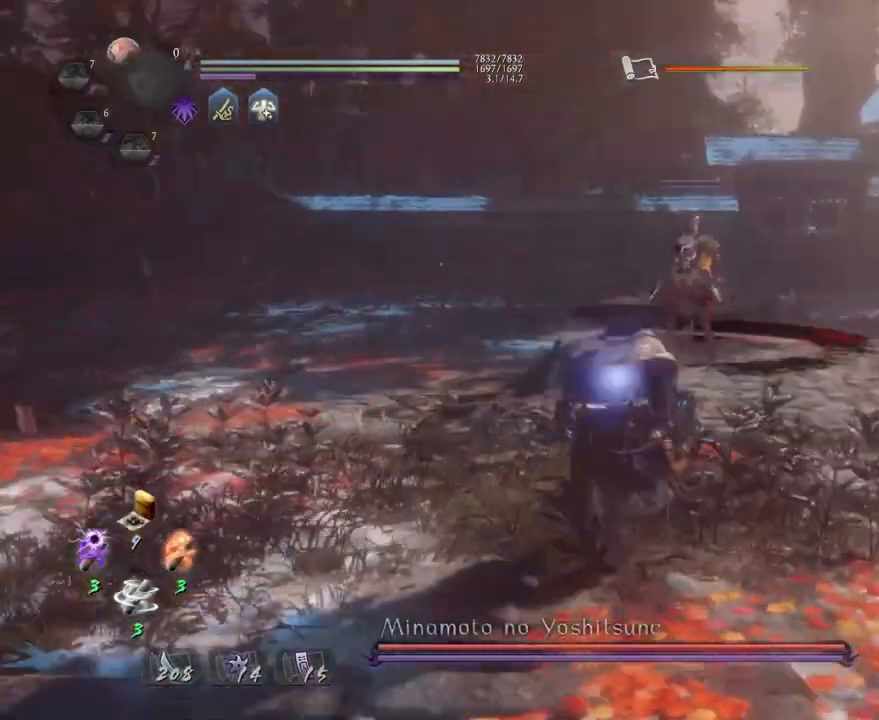
{"buttons": ["SQUARE", "R1"], "left_stick": "up", "right_stick": "center", "events": [[17, "R3", "up"], [400, "R1", "down"], [417, "SQUARE", "down"]]}
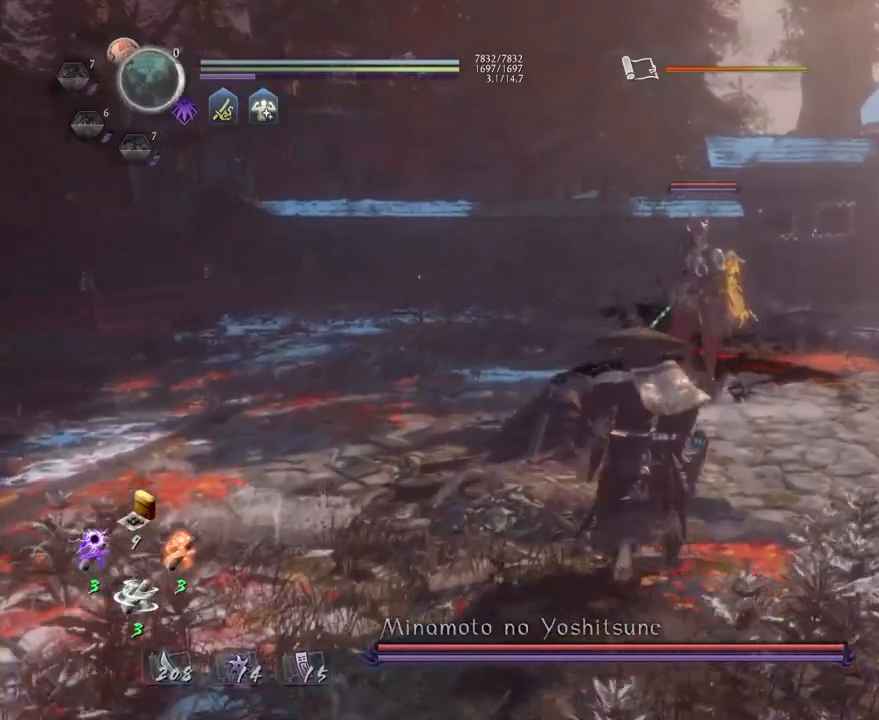
{"buttons": ["SQUARE"], "left_stick": "center", "right_stick": "center", "events": [[33, "SQUARE", "up"], [50, "R1", "up"], [233, "L1", "down"], [317, "CROSS", "down"], [383, "L1", "up"], [400, "CROSS", "up"], [417, "left_stick", "center"], [500, "SQUARE", "down"]]}
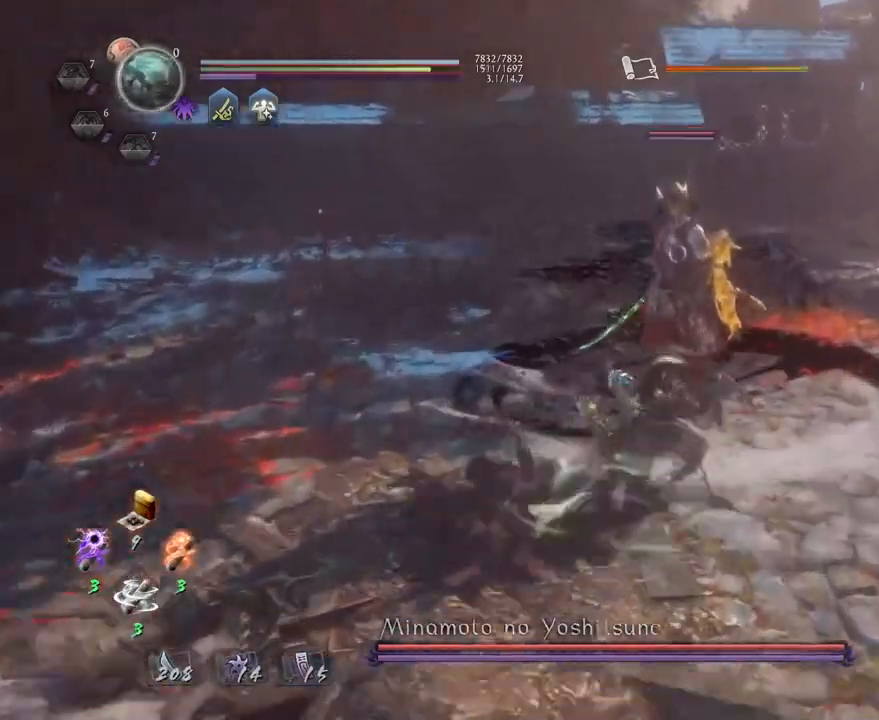
{"buttons": [], "left_stick": "up", "right_stick": "center", "events": [[100, "SQUARE", "up"], [167, "R1", "down"], [217, "CROSS", "down"], [300, "R1", "up"], [333, "CROSS", "up"], [433, "left_stick", "up"]]}
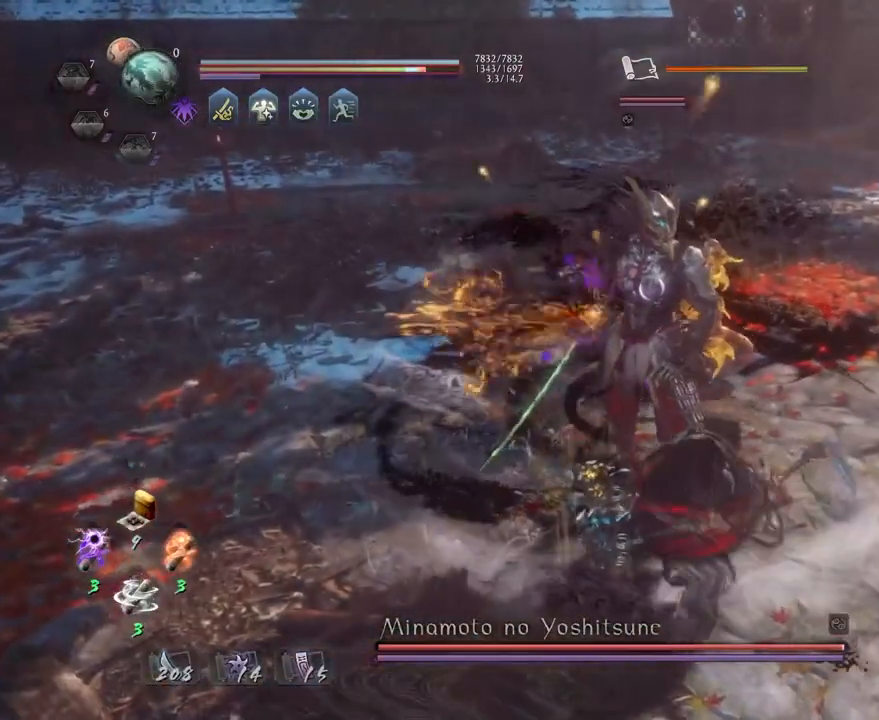
{"buttons": ["CROSS"], "left_stick": "up", "right_stick": "center", "events": [[433, "CROSS", "down"]]}
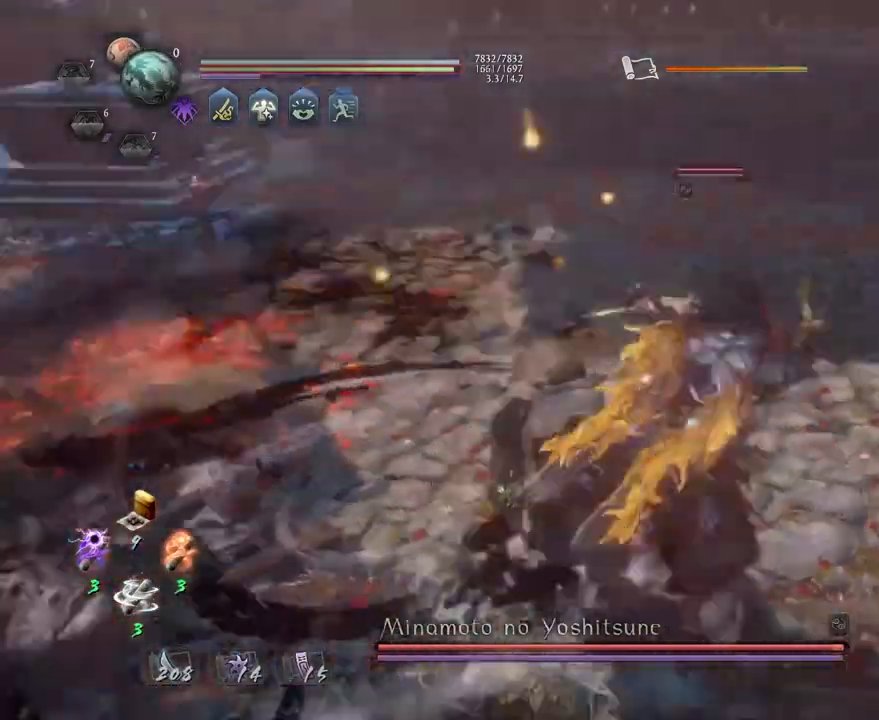
{"buttons": ["CIRCLE", "R1"], "left_stick": "center", "right_stick": "center", "events": [[50, "CROSS", "up"], [217, "left_stick", "center"], [350, "R1", "down"], [383, "CIRCLE", "down"], [417, "DPAD_RIGHT", "down"], [500, "DPAD_RIGHT", "up"]]}
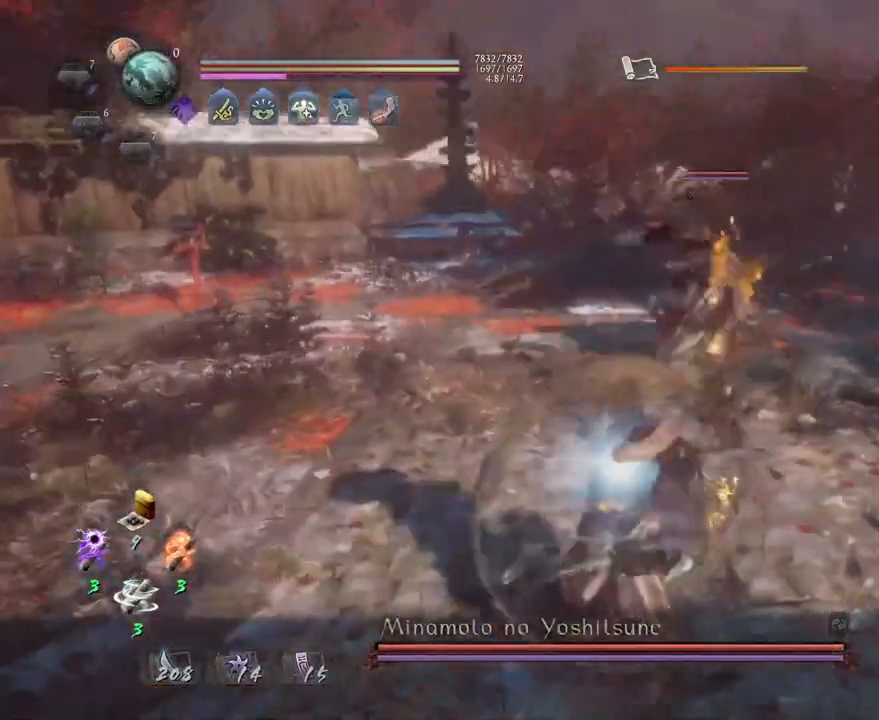
{"buttons": [], "left_stick": "center", "right_stick": "center", "events": [[300, "CIRCLE", "up"], [317, "R1", "up"]]}
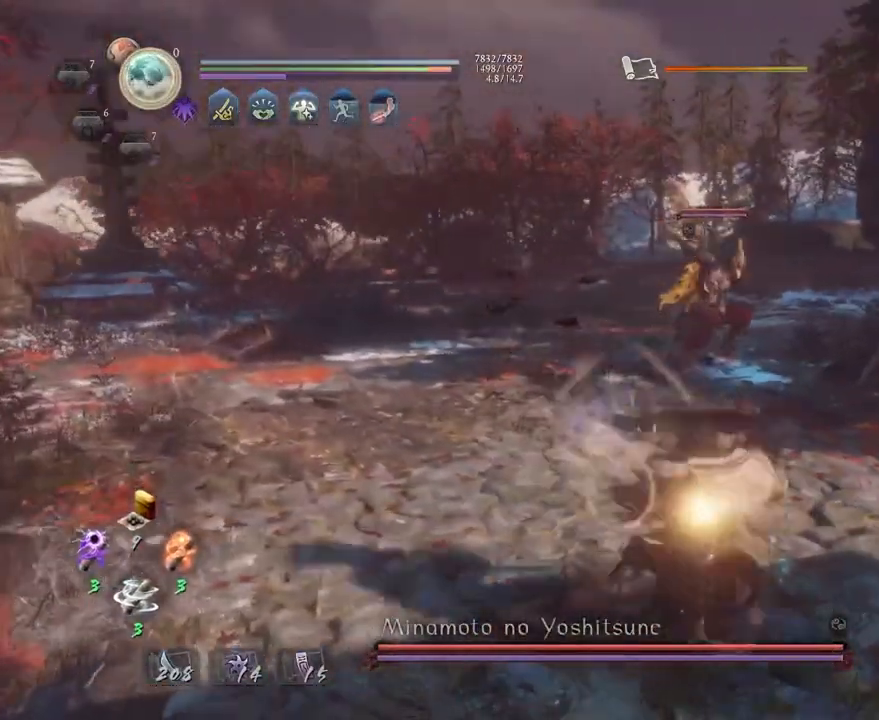
{"buttons": [], "left_stick": "center", "right_stick": "center", "events": []}
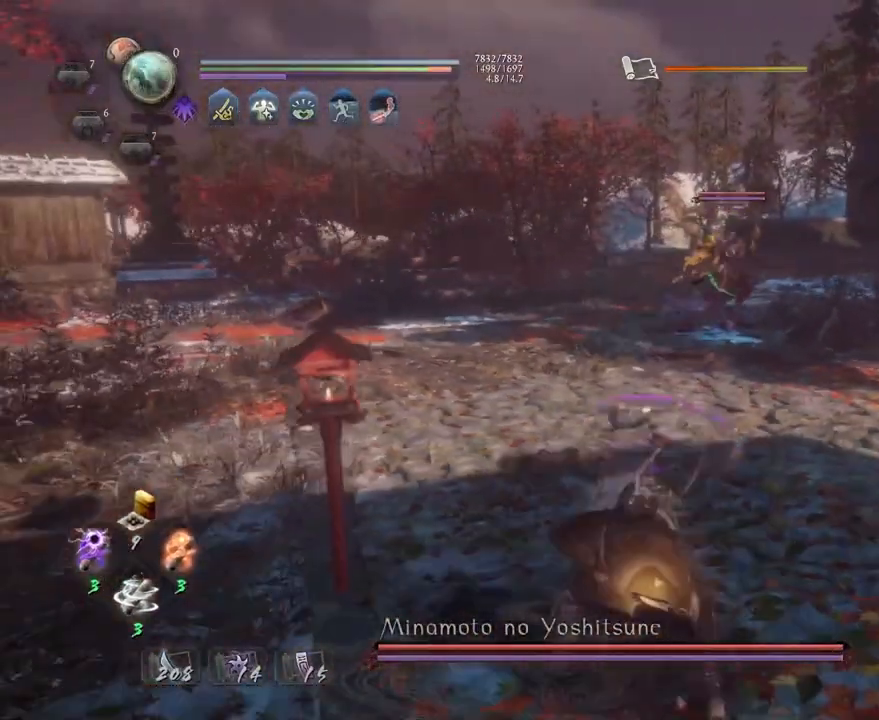
{"buttons": ["R1"], "left_stick": "center", "right_stick": "center", "events": [[450, "R1", "down"]]}
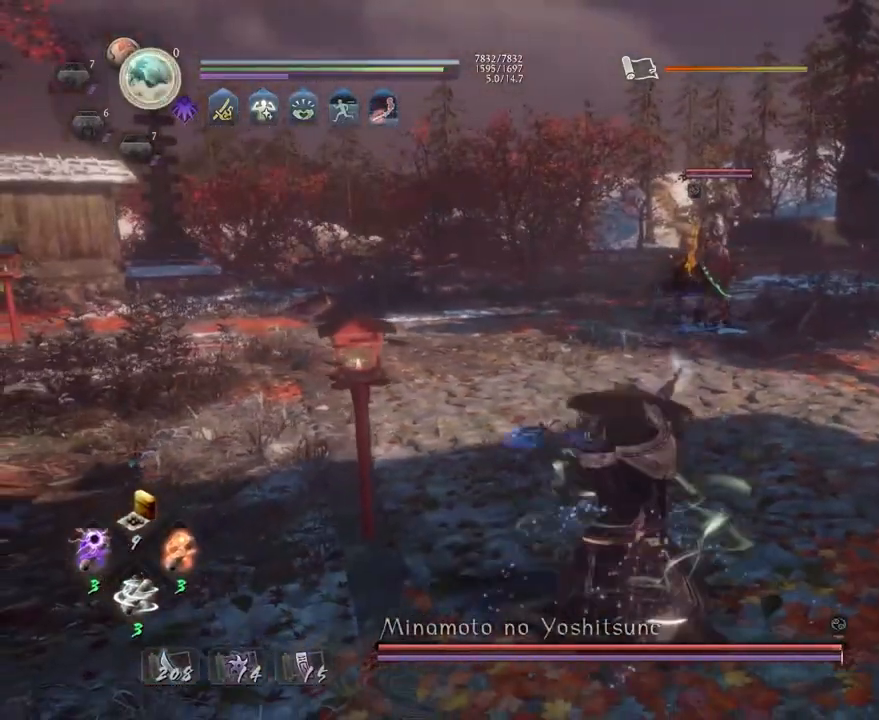
{"buttons": ["TRIANGLE"], "left_stick": "up", "right_stick": "center", "events": [[17, "TRIANGLE", "down"], [83, "TRIANGLE", "up"], [83, "left_stick", "up"], [100, "R1", "up"], [200, "TRIANGLE", "down"]]}
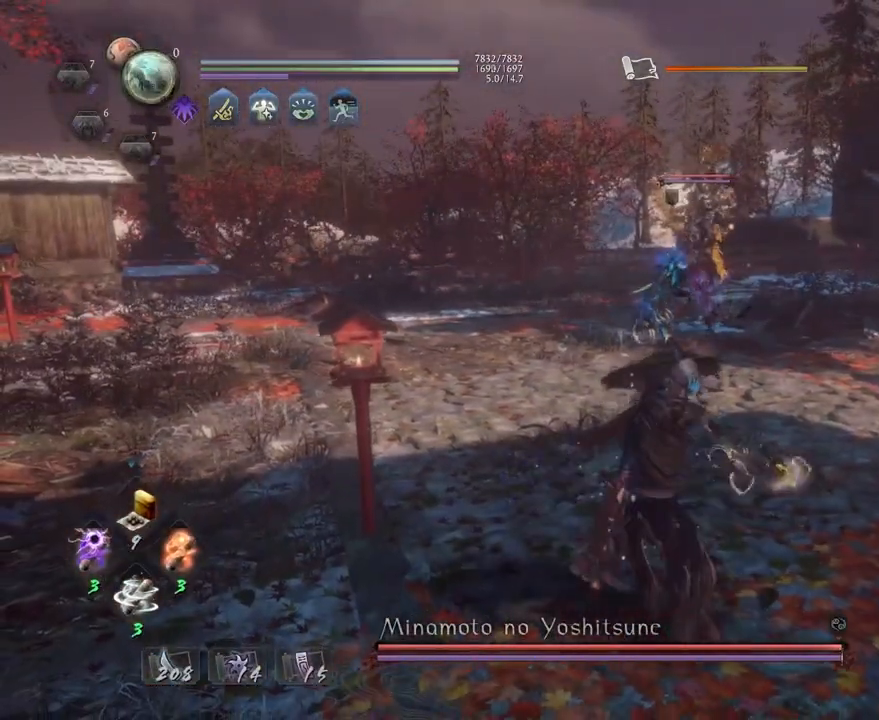
{"buttons": ["TRIANGLE"], "left_stick": "center", "right_stick": "center", "events": [[83, "left_stick", "center"]]}
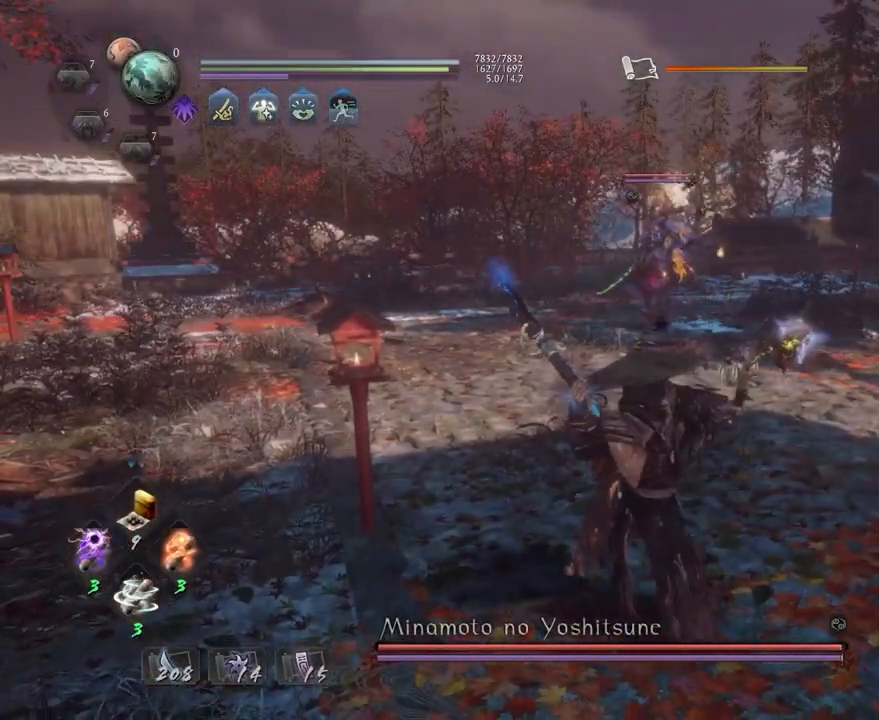
{"buttons": [], "left_stick": "center", "right_stick": "center", "events": [[250, "TRIANGLE", "up"]]}
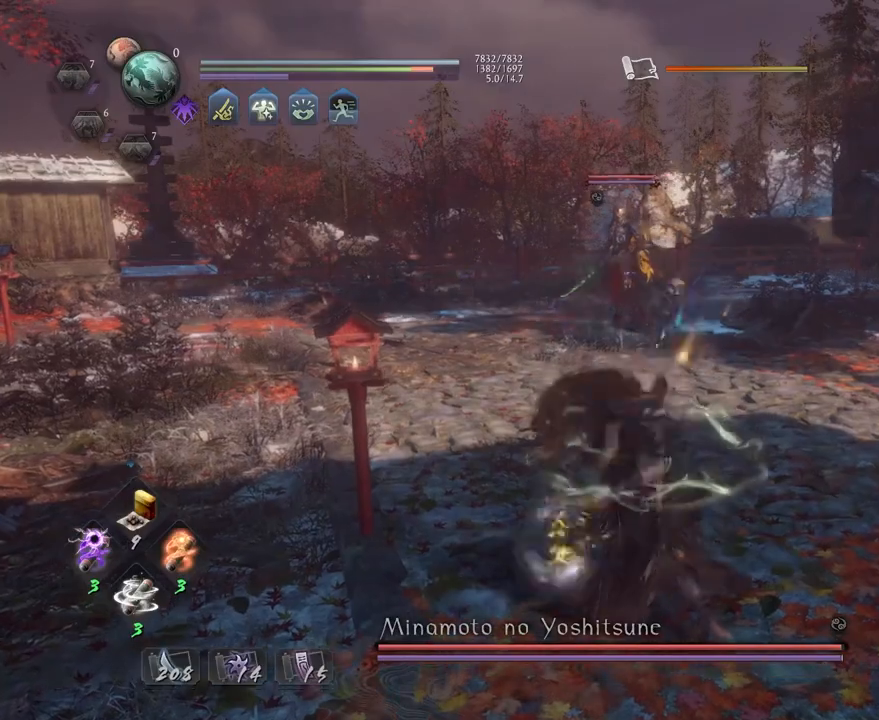
{"buttons": [], "left_stick": "up", "right_stick": "center", "events": [[133, "left_stick", "up"]]}
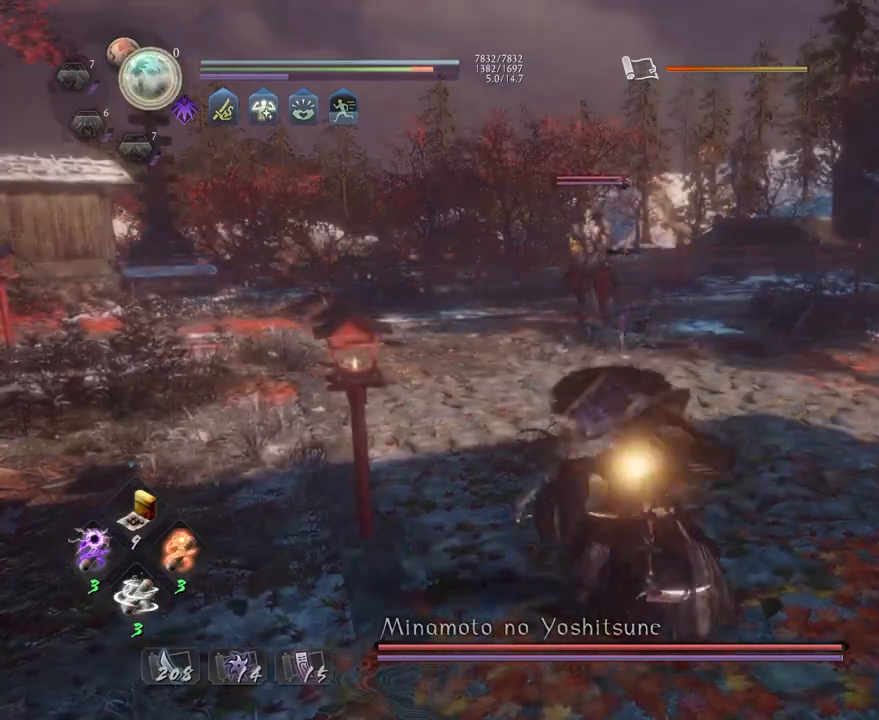
{"buttons": [], "left_stick": "up", "right_stick": "center", "events": [[117, "R1", "down"], [200, "TRIANGLE", "down"], [233, "TRIANGLE", "up"], [250, "SQUARE", "down"], [300, "SQUARE", "up"], [317, "R1", "up"]]}
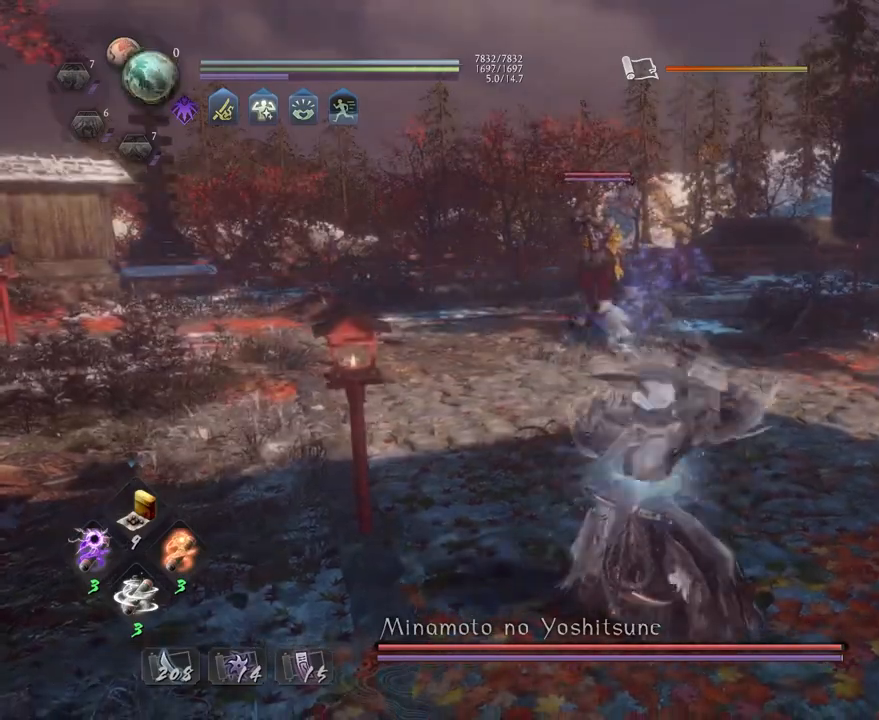
{"buttons": ["CROSS"], "left_stick": "up", "right_stick": "center", "events": [[33, "CROSS", "down"]]}
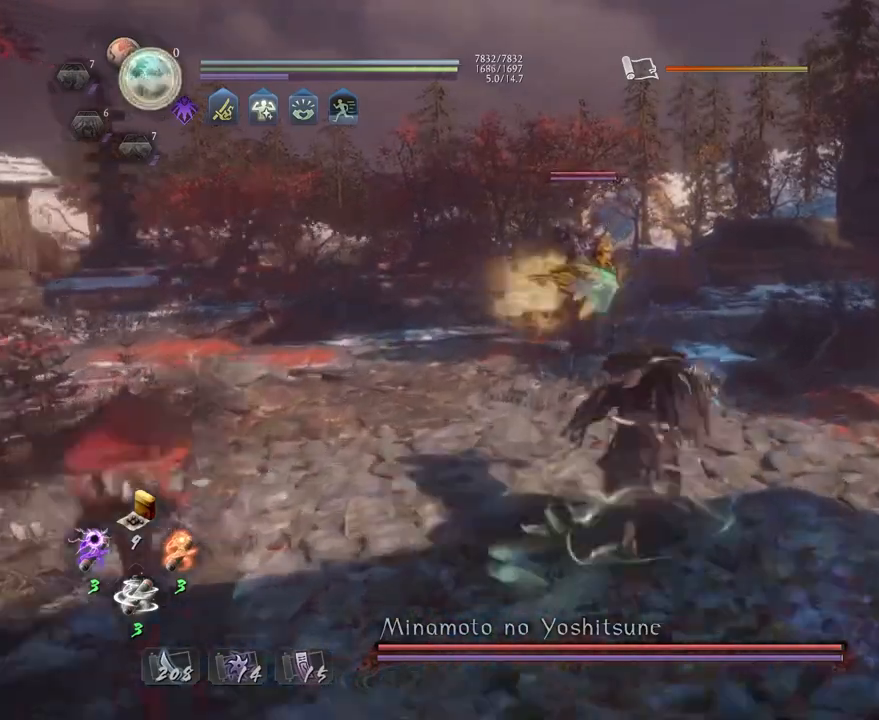
{"buttons": ["CROSS", "SQUARE"], "left_stick": "up", "right_stick": "center", "events": [[483, "SQUARE", "down"]]}
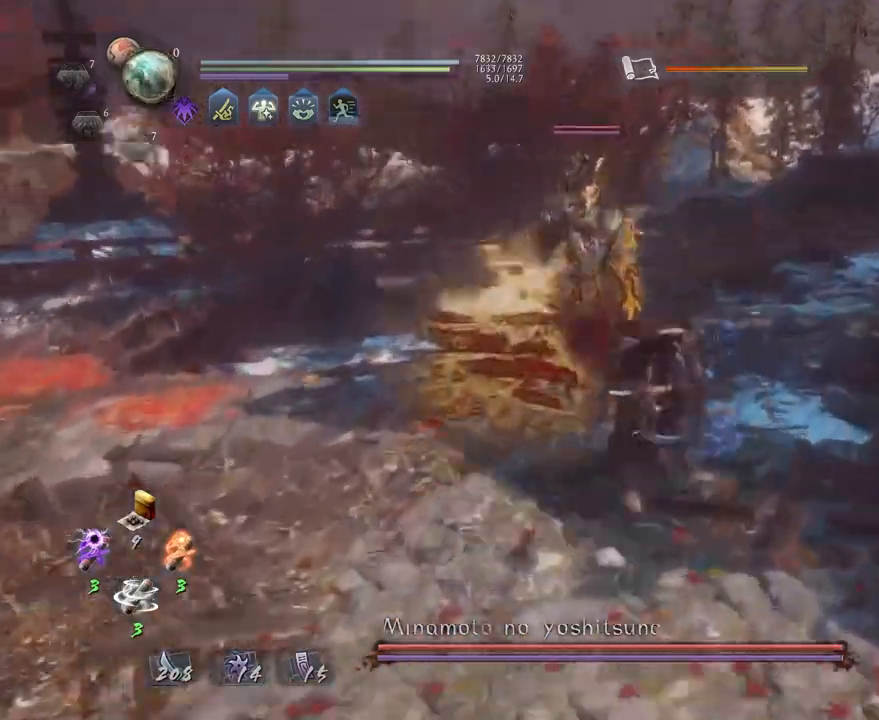
{"buttons": [], "left_stick": "center", "right_stick": "center", "events": [[117, "CROSS", "up"], [117, "SQUARE", "up"], [150, "left_stick", "center"]]}
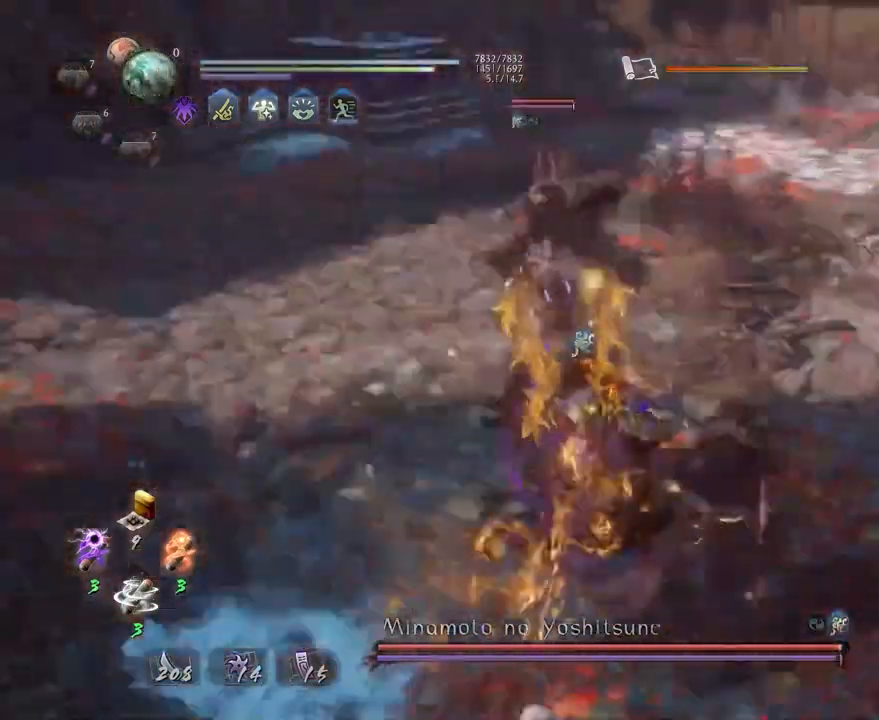
{"buttons": [], "left_stick": "center", "right_stick": "center", "events": [[17, "R1", "down"], [67, "CROSS", "down"], [167, "CROSS", "up"], [183, "R1", "up"], [300, "SQUARE", "down"], [367, "SQUARE", "up"]]}
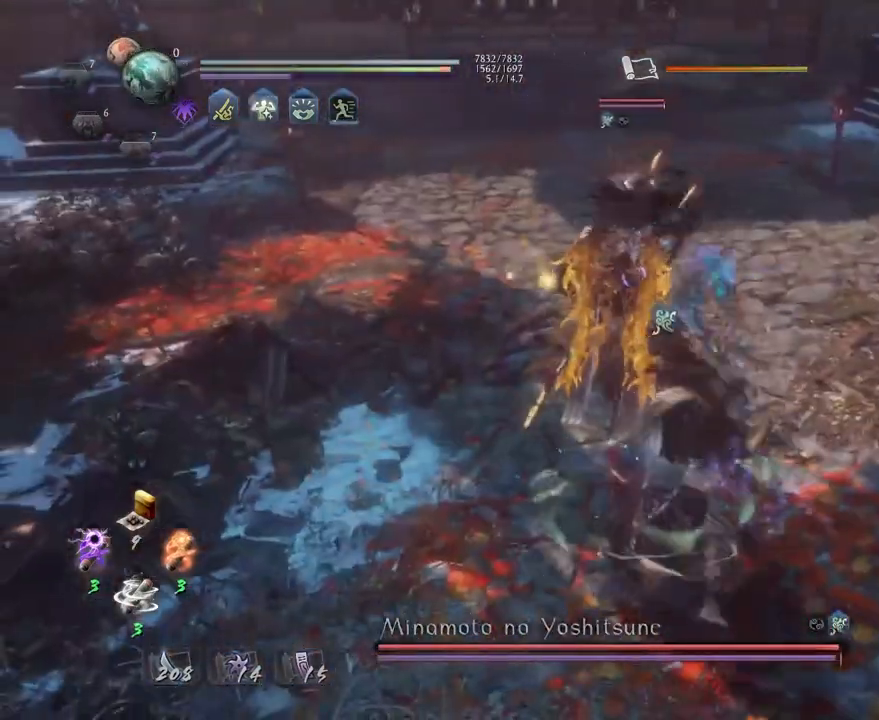
{"buttons": ["TRIANGLE"], "left_stick": "center", "right_stick": "center", "events": [[67, "TRIANGLE", "down"], [167, "TRIANGLE", "up"], [250, "TRIANGLE", "down"], [317, "TRIANGLE", "up"], [417, "TRIANGLE", "down"]]}